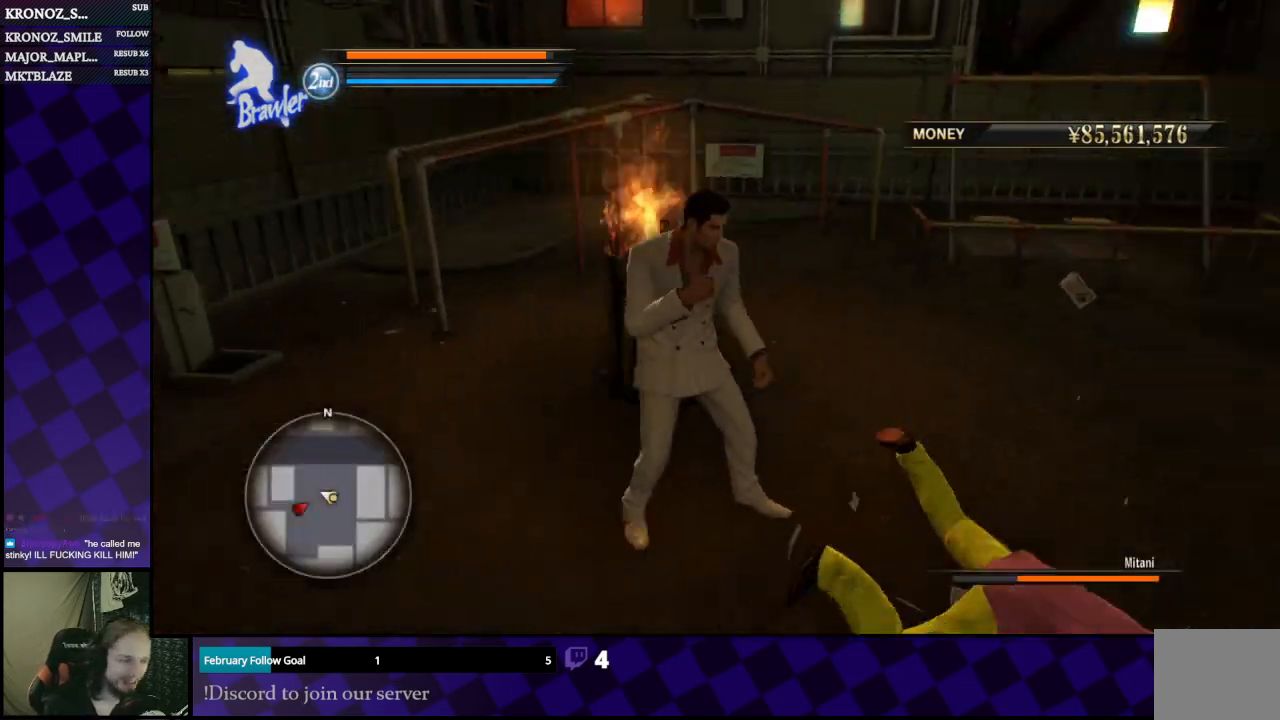
Gameplay with a controller (Xbox layout); each line is a JSON object with the inputs held at the frame after it. "events" lists button and stick changes between this image and that frame as [ms after this image, input, new state], when the widget could be followed in between.
{"buttons": [], "left_stick": "right", "right_stick": "center", "events": [[67, "left_stick", "down"], [433, "right_stick", "center"], [467, "left_stick", "right"]]}
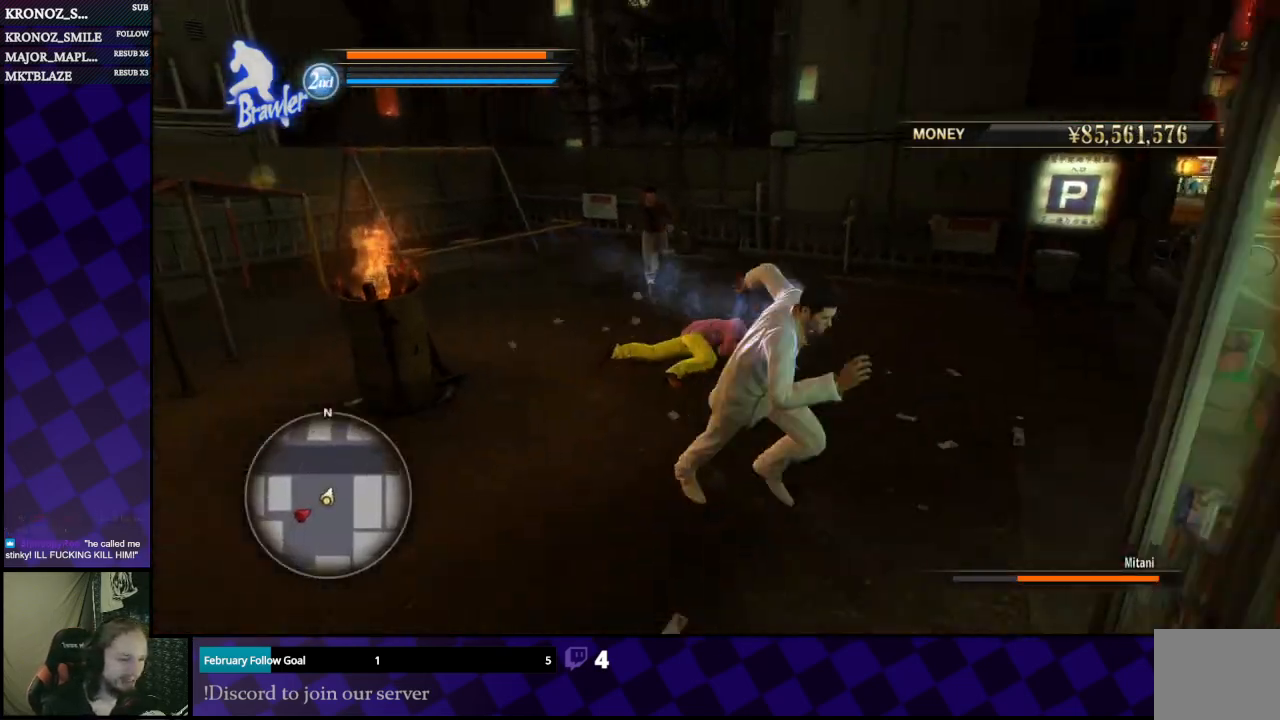
{"buttons": [], "left_stick": "up-left", "right_stick": "left", "events": [[167, "right_stick", "left"], [300, "left_stick", "up"], [500, "left_stick", "up-left"]]}
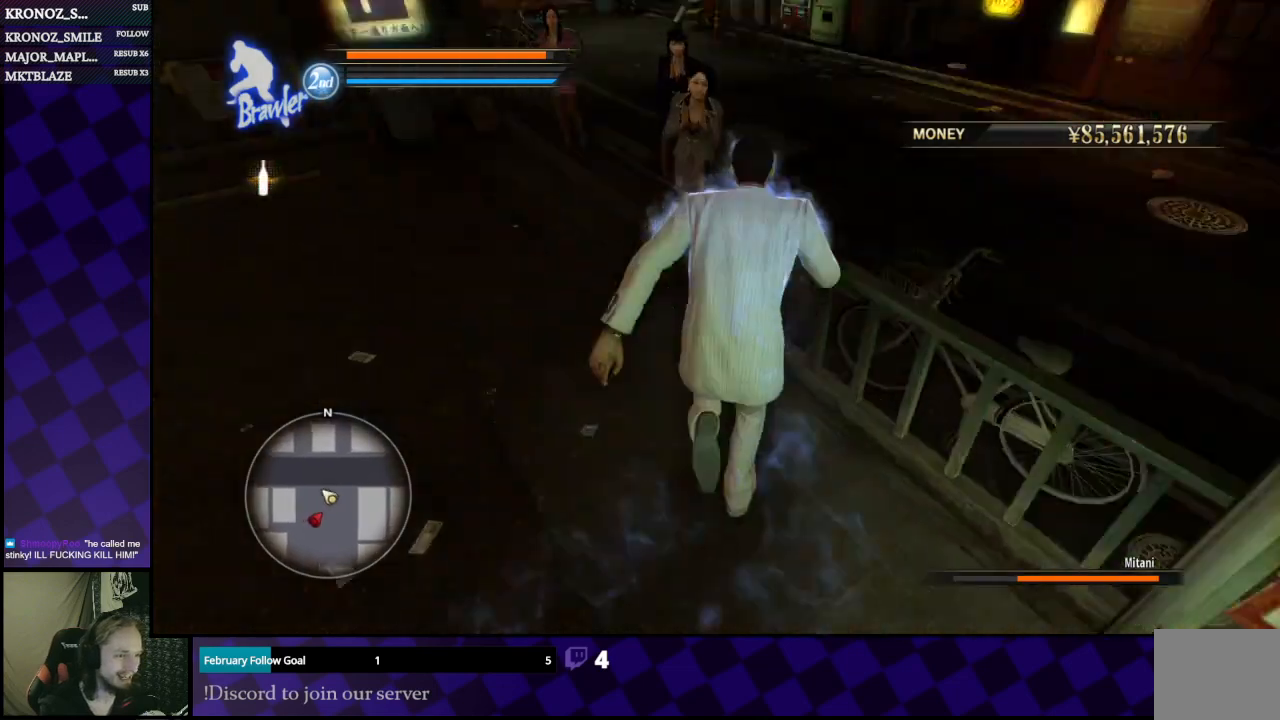
{"buttons": ["X"], "left_stick": "left", "right_stick": "center", "events": [[100, "left_stick", "left"], [133, "right_stick", "center"], [467, "X", "down"]]}
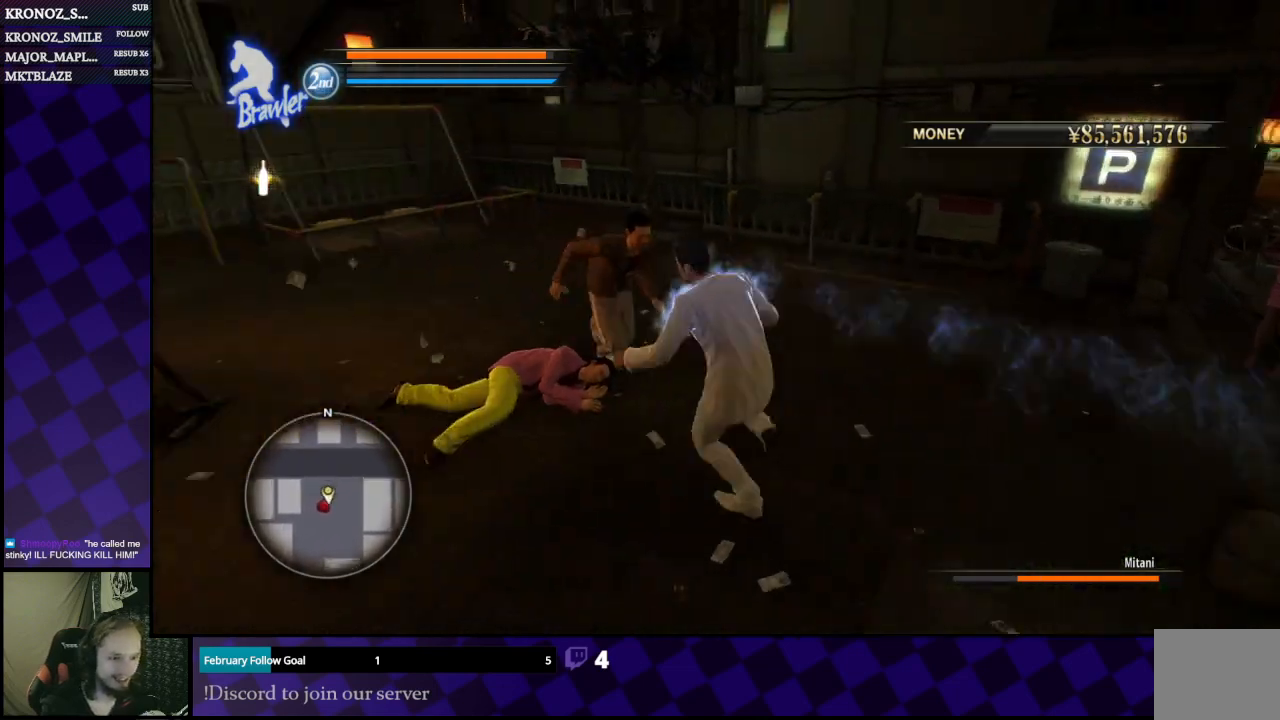
{"buttons": ["X"], "left_stick": "right", "right_stick": "center", "events": [[67, "X", "up"], [133, "X", "down"], [167, "left_stick", "up"], [233, "X", "up"], [300, "X", "down"], [400, "X", "up"], [433, "X", "down"], [467, "left_stick", "right"]]}
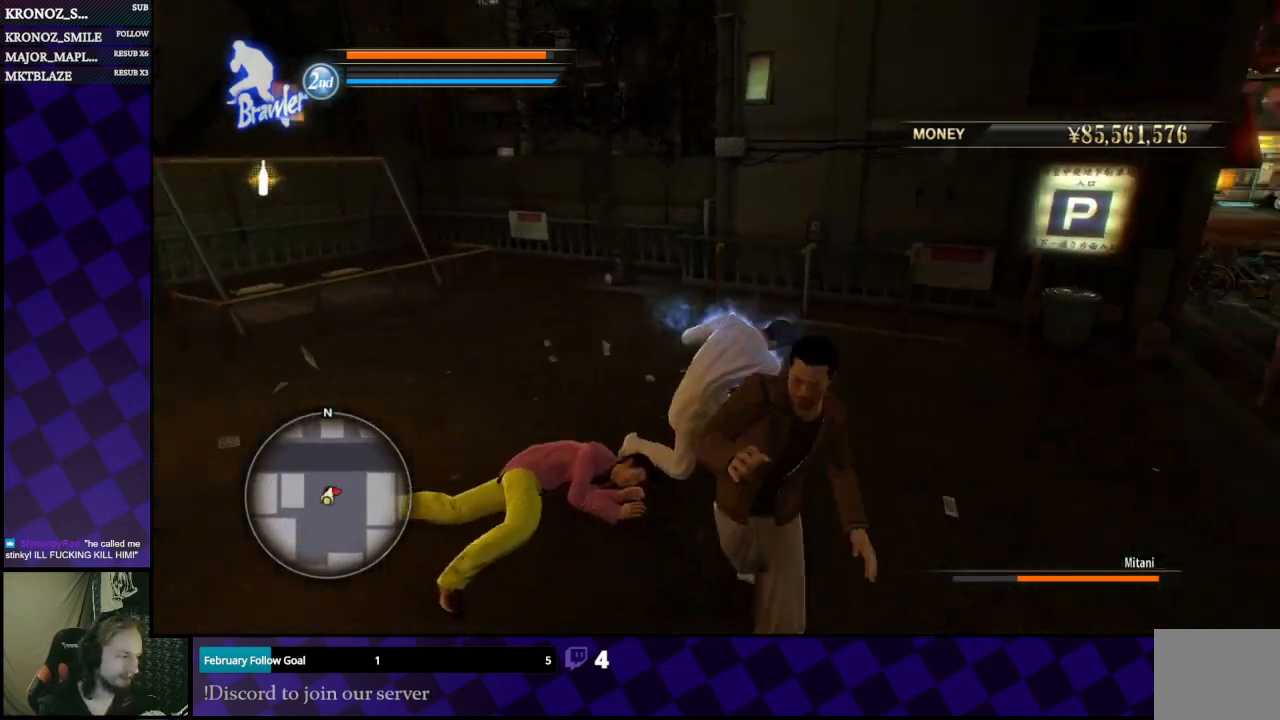
{"buttons": [], "left_stick": "down", "right_stick": "center", "events": [[33, "X", "up"], [100, "X", "down"], [167, "X", "up"], [267, "X", "down"], [267, "left_stick", "down"], [300, "X", "up"], [367, "X", "down"], [467, "X", "up"]]}
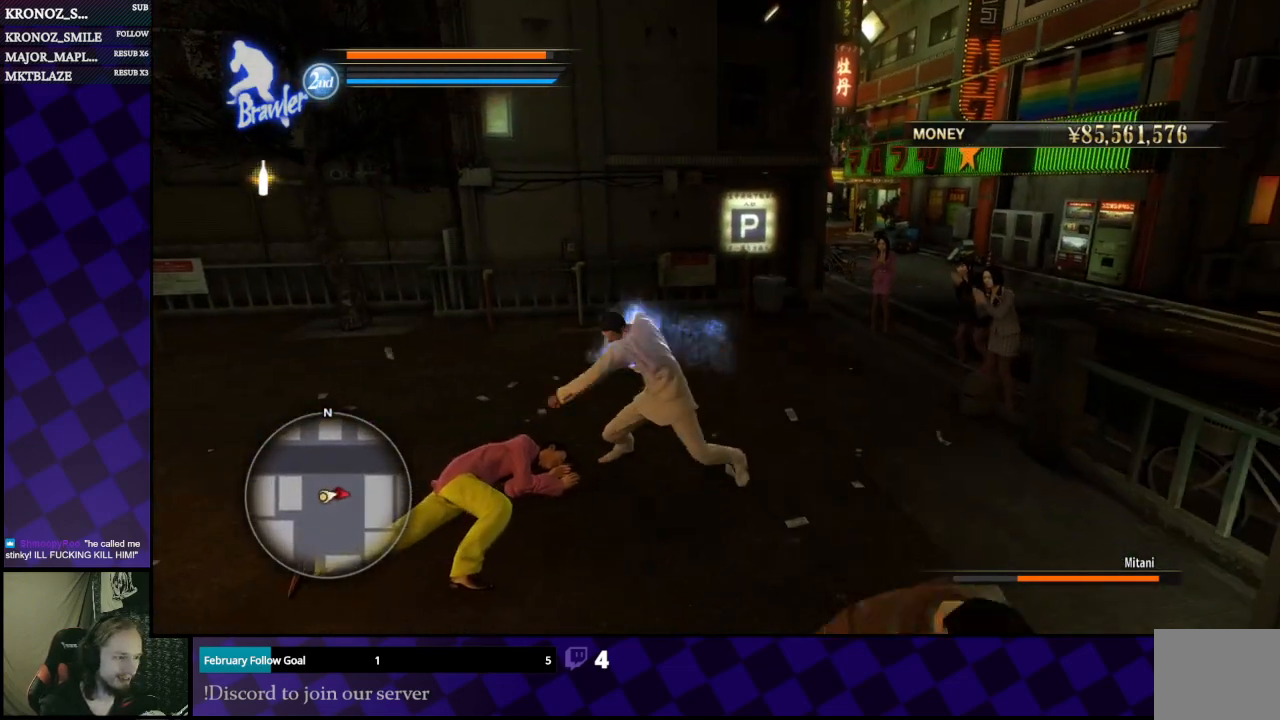
{"buttons": [], "left_stick": "down-right", "right_stick": "right", "events": [[167, "right_stick", "right"], [467, "left_stick", "down-right"]]}
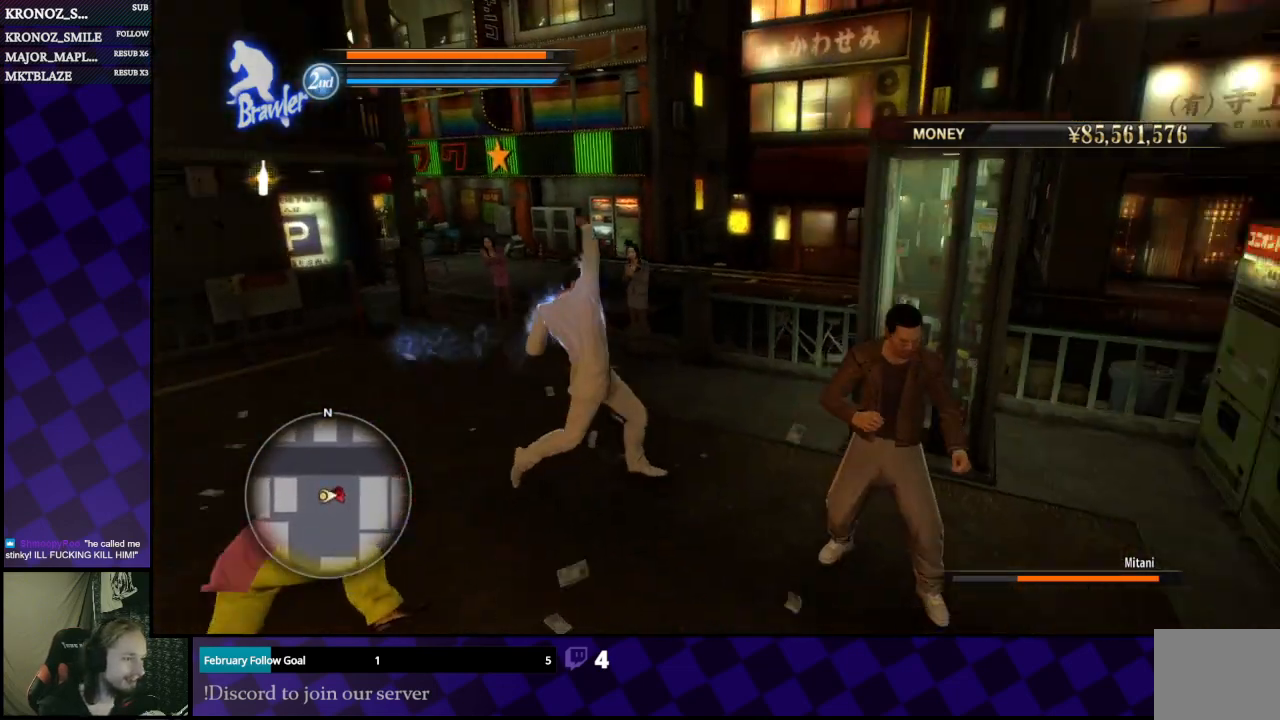
{"buttons": [], "left_stick": "right", "right_stick": "center", "events": [[67, "left_stick", "right"], [233, "right_stick", "center"]]}
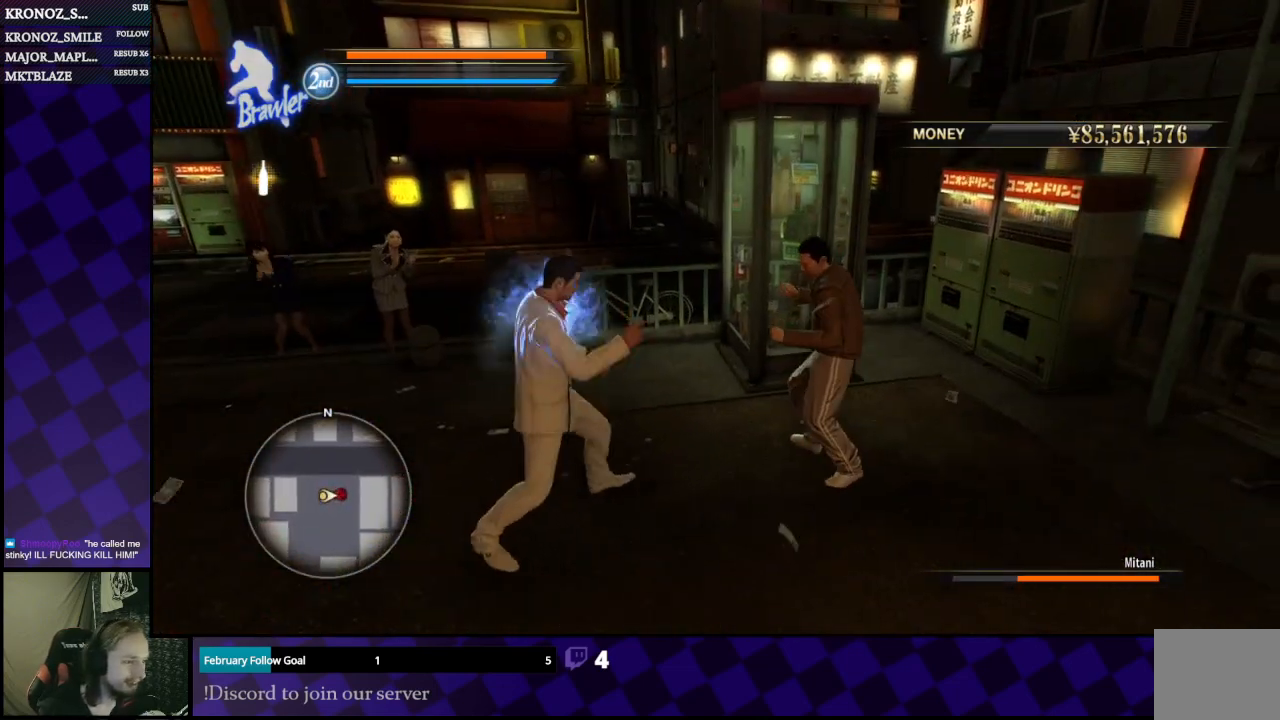
{"buttons": ["X"], "left_stick": "right", "right_stick": "center", "events": [[67, "X", "down"], [167, "X", "up"], [233, "X", "down"], [300, "X", "up"], [333, "X", "down"], [400, "X", "up"], [500, "X", "down"]]}
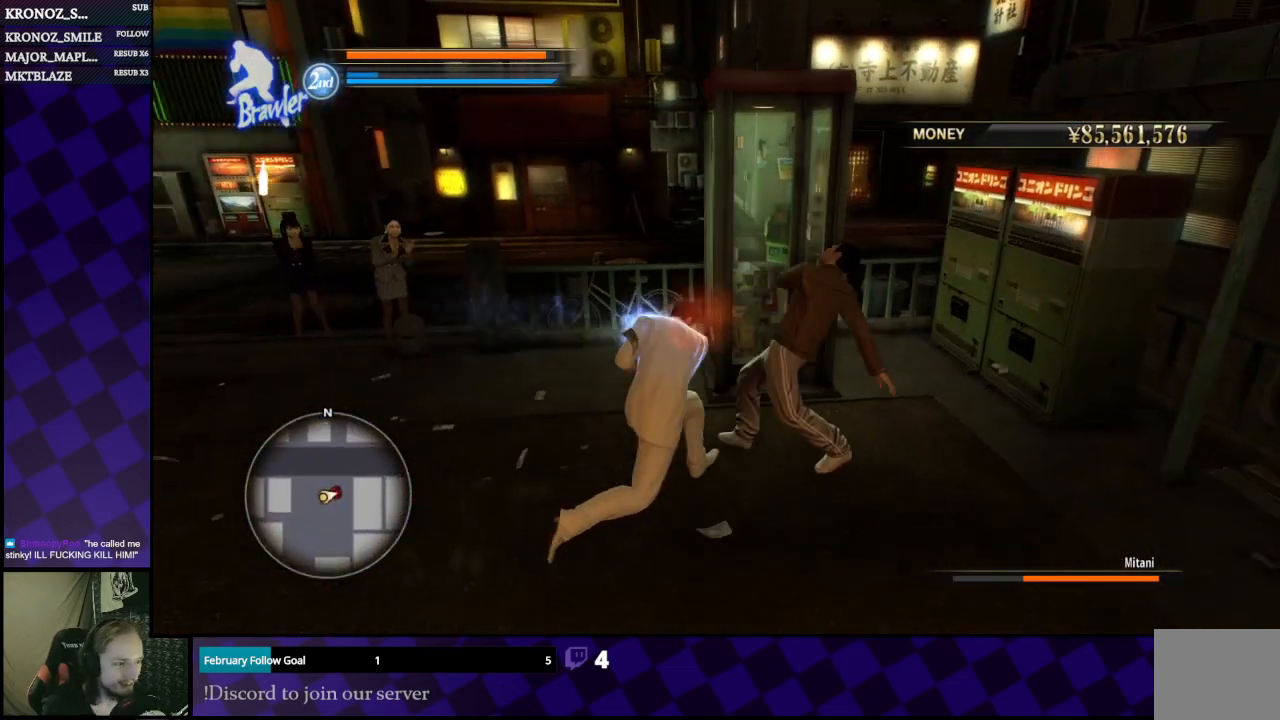
{"buttons": ["X"], "left_stick": "right", "right_stick": "center", "events": [[33, "left_stick", "up"], [100, "X", "up"], [167, "X", "down"], [167, "left_stick", "right"], [233, "X", "up"], [333, "X", "down"], [400, "X", "up"], [433, "X", "down"]]}
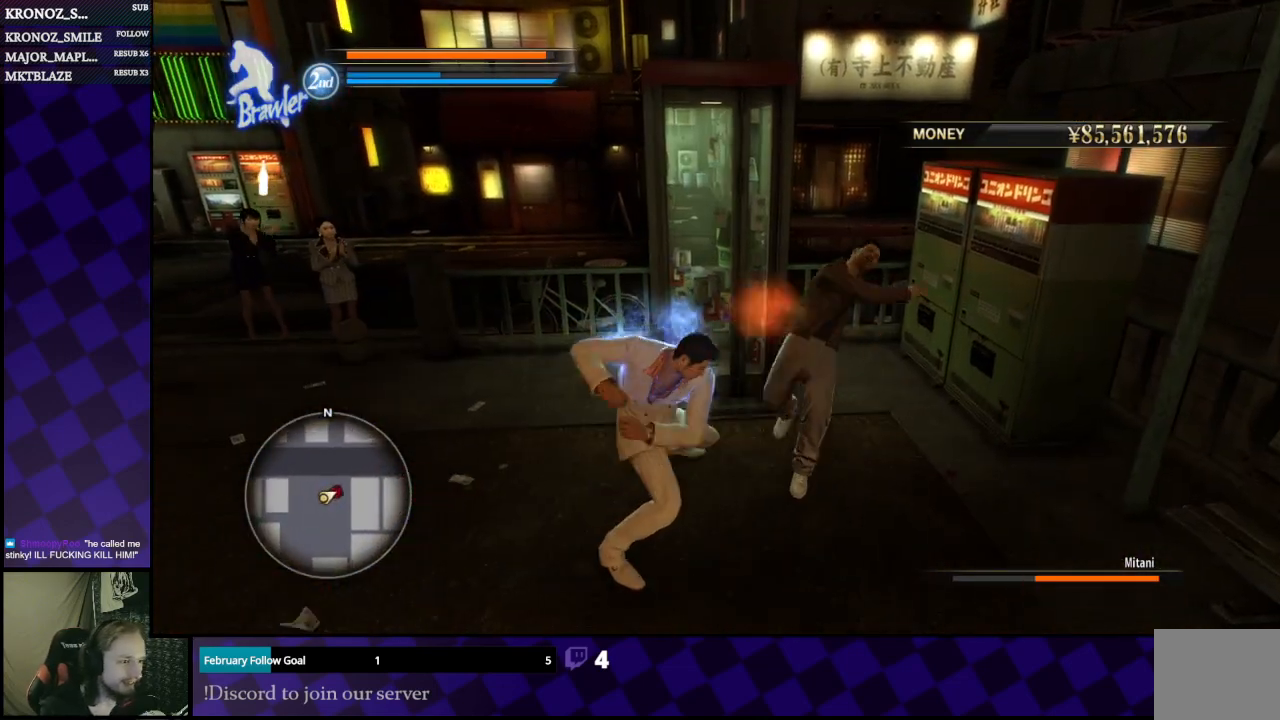
{"buttons": [], "left_stick": "right", "right_stick": "center", "events": [[33, "X", "up"], [100, "X", "down"], [167, "X", "up"], [267, "X", "down"], [333, "X", "up"], [367, "X", "down"], [500, "X", "up"]]}
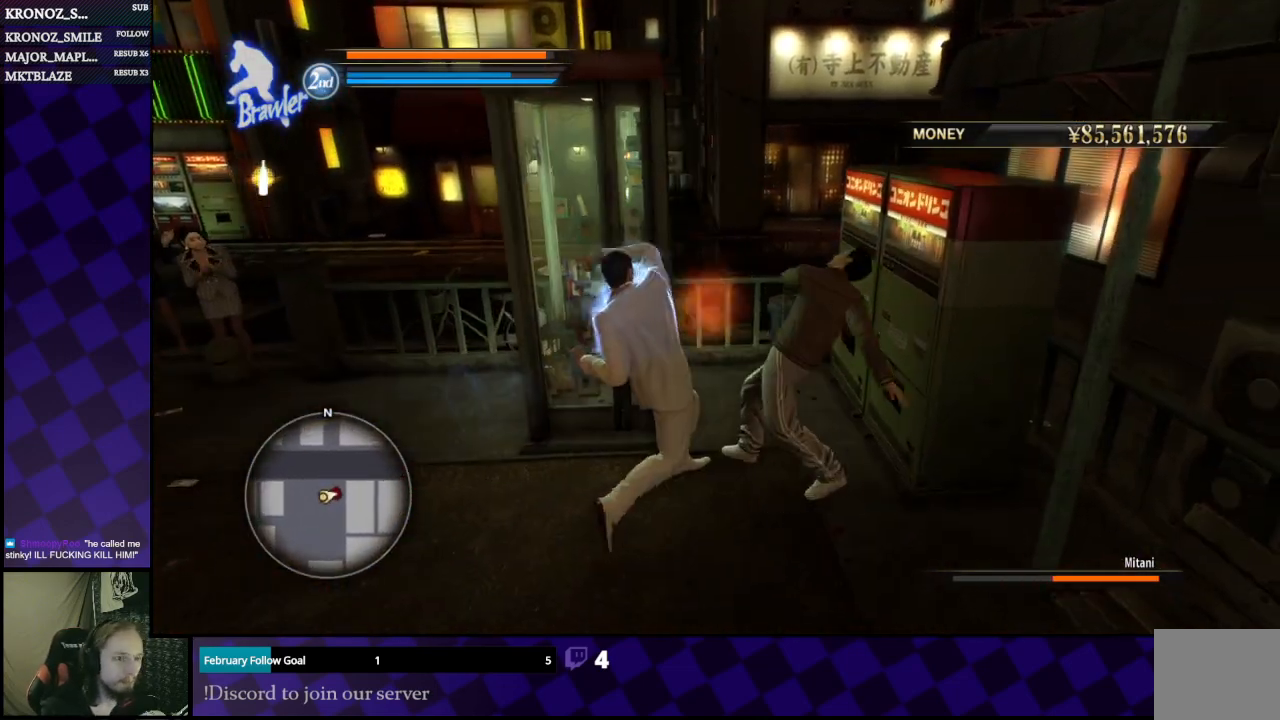
{"buttons": ["X"], "left_stick": "right", "right_stick": "center"}
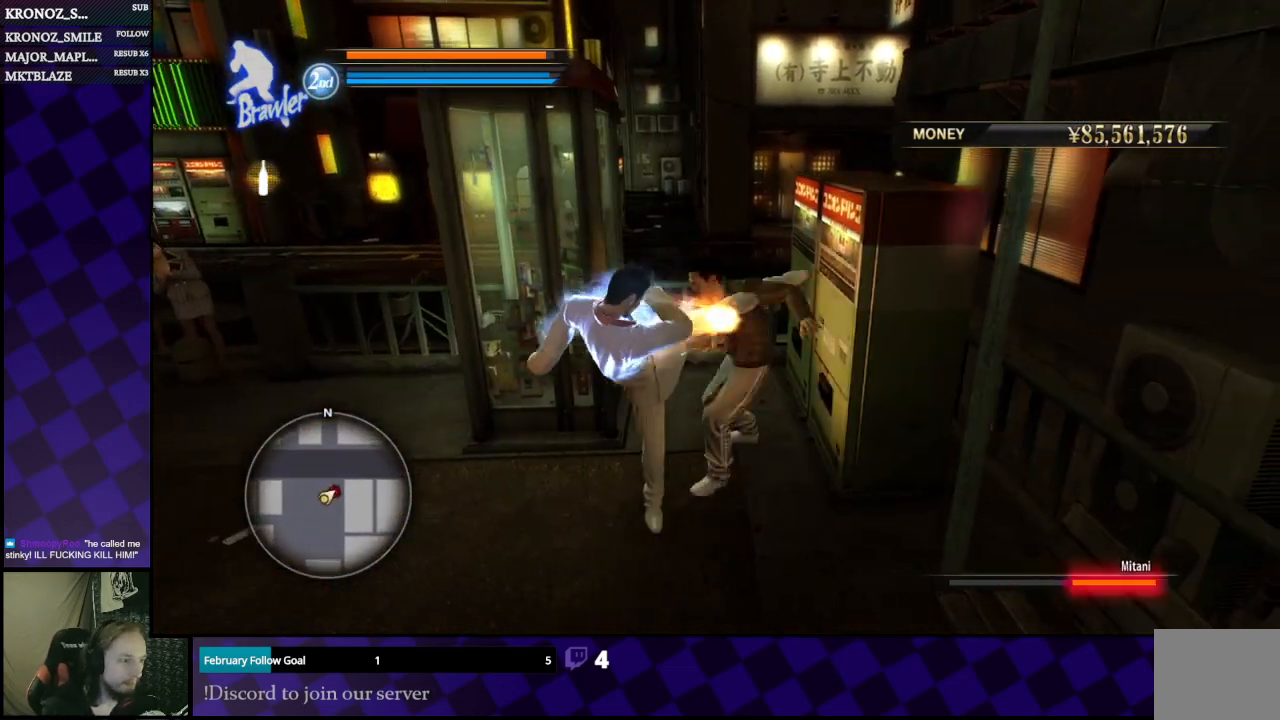
{"buttons": [], "left_stick": "left", "right_stick": "center"}
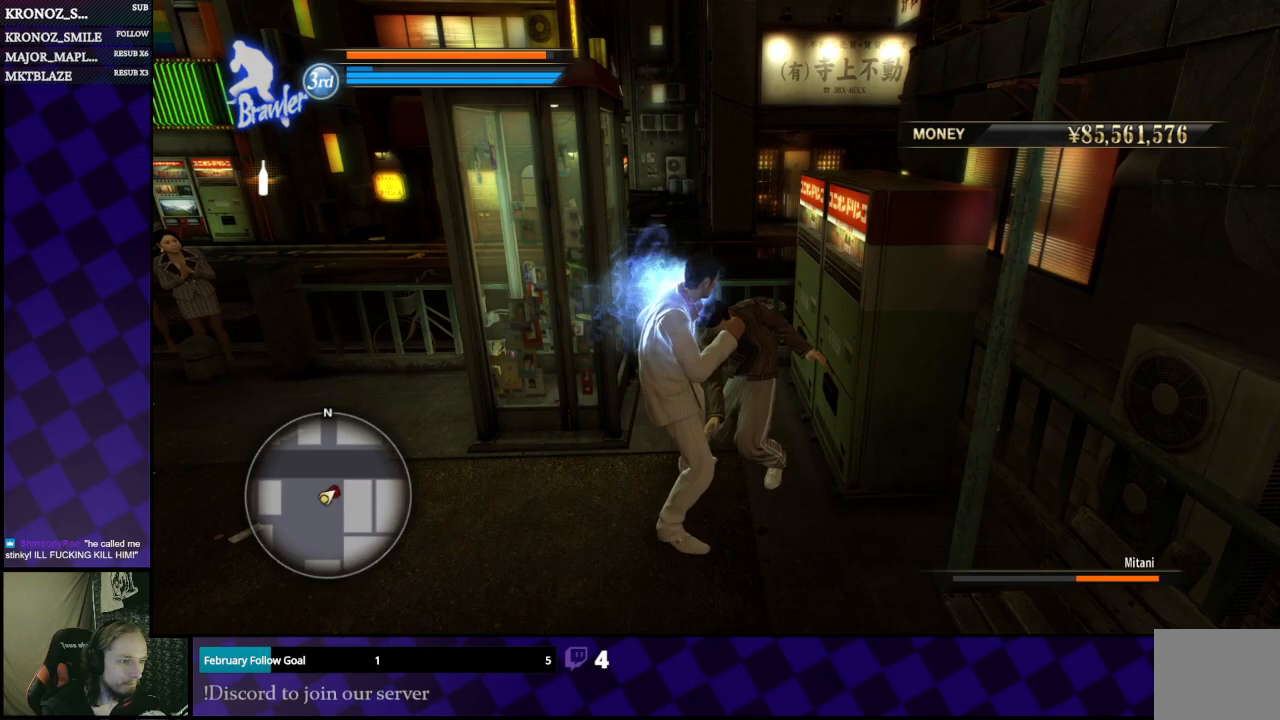
{"buttons": ["X"], "left_stick": "right", "right_stick": "center", "events": [[300, "left_stick", "center"], [367, "X", "down"], [367, "left_stick", "up-right"], [433, "X", "up"], [433, "left_stick", "right"], [500, "X", "down"]]}
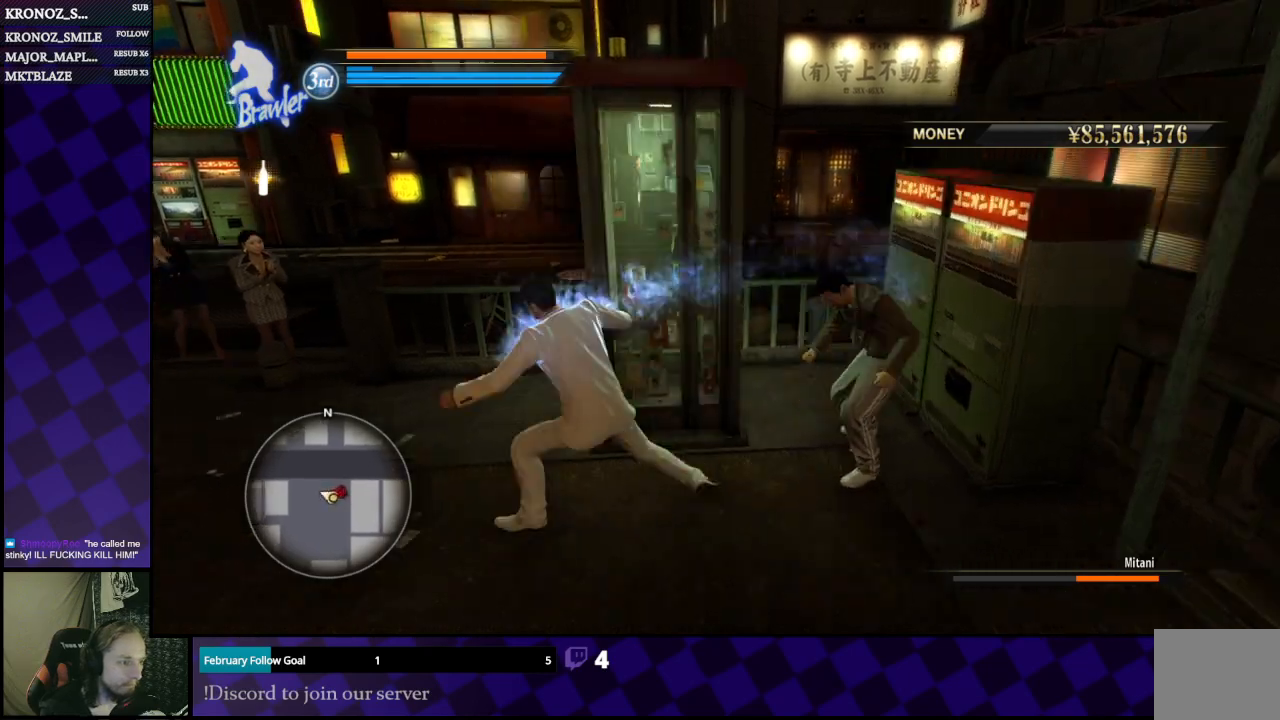
{"buttons": [], "left_stick": "right", "right_stick": "center", "events": [[100, "X", "up"], [167, "X", "down"], [233, "X", "up"], [333, "X", "down"], [400, "X", "up"]]}
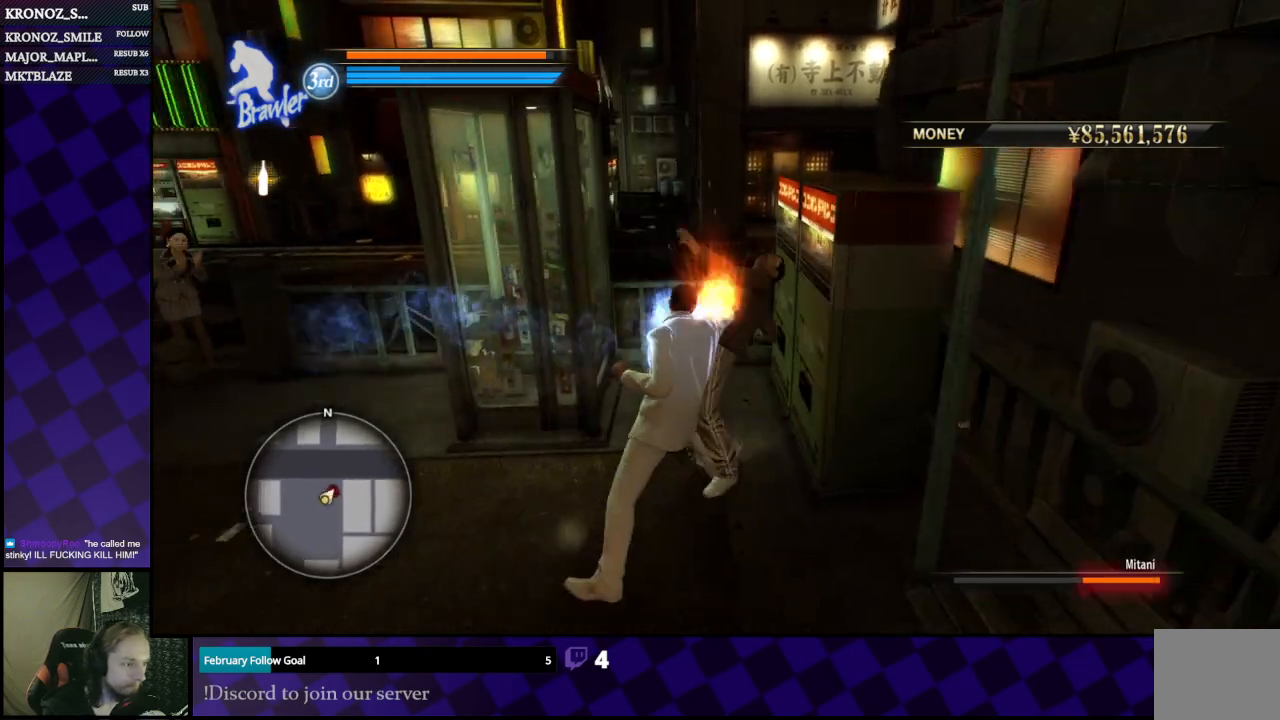
{"buttons": [], "left_stick": "center", "right_stick": "center", "events": [[233, "left_stick", "center"], [367, "X", "down"], [433, "X", "up"]]}
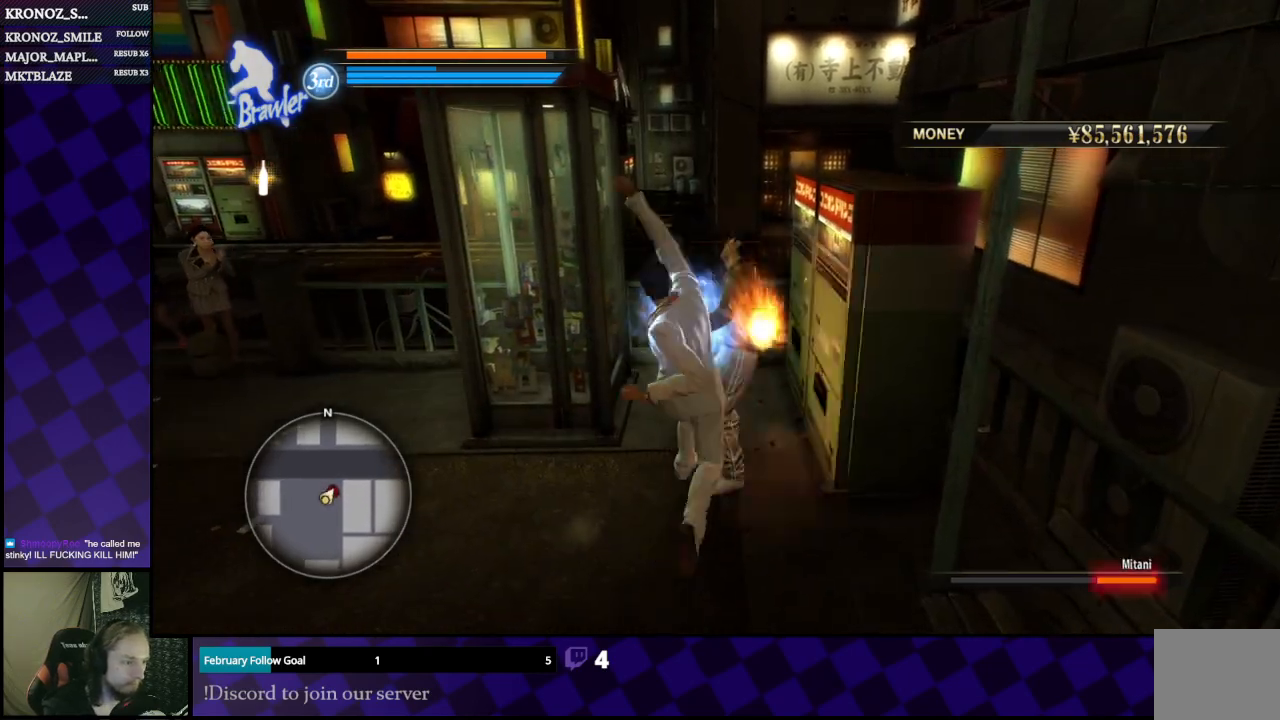
{"buttons": [], "left_stick": "up-right", "right_stick": "center", "events": [[67, "left_stick", "up"], [133, "left_stick", "up-right"], [333, "X", "down"], [400, "X", "up"]]}
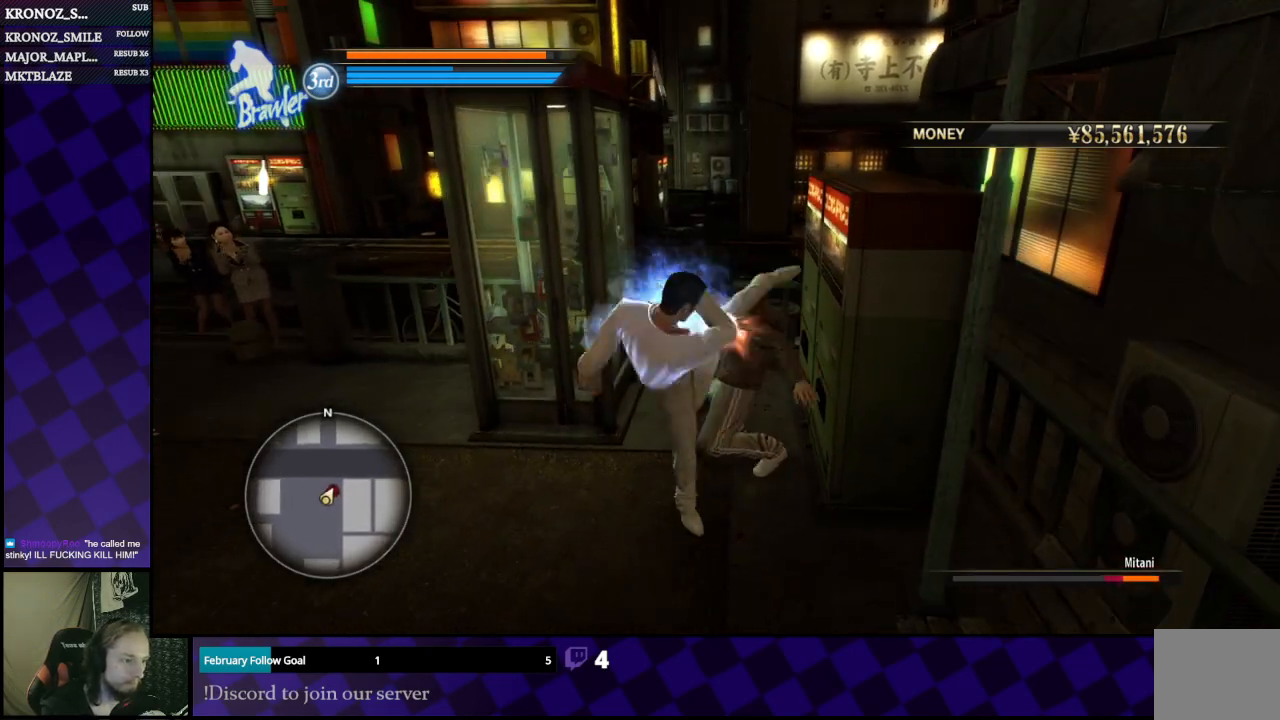
{"buttons": ["Y"], "left_stick": "up-right", "right_stick": "center", "events": [[33, "Y", "down"], [100, "Y", "up"], [167, "Y", "down"], [233, "Y", "up"], [300, "Y", "down"], [367, "Y", "up"], [433, "Y", "down"]]}
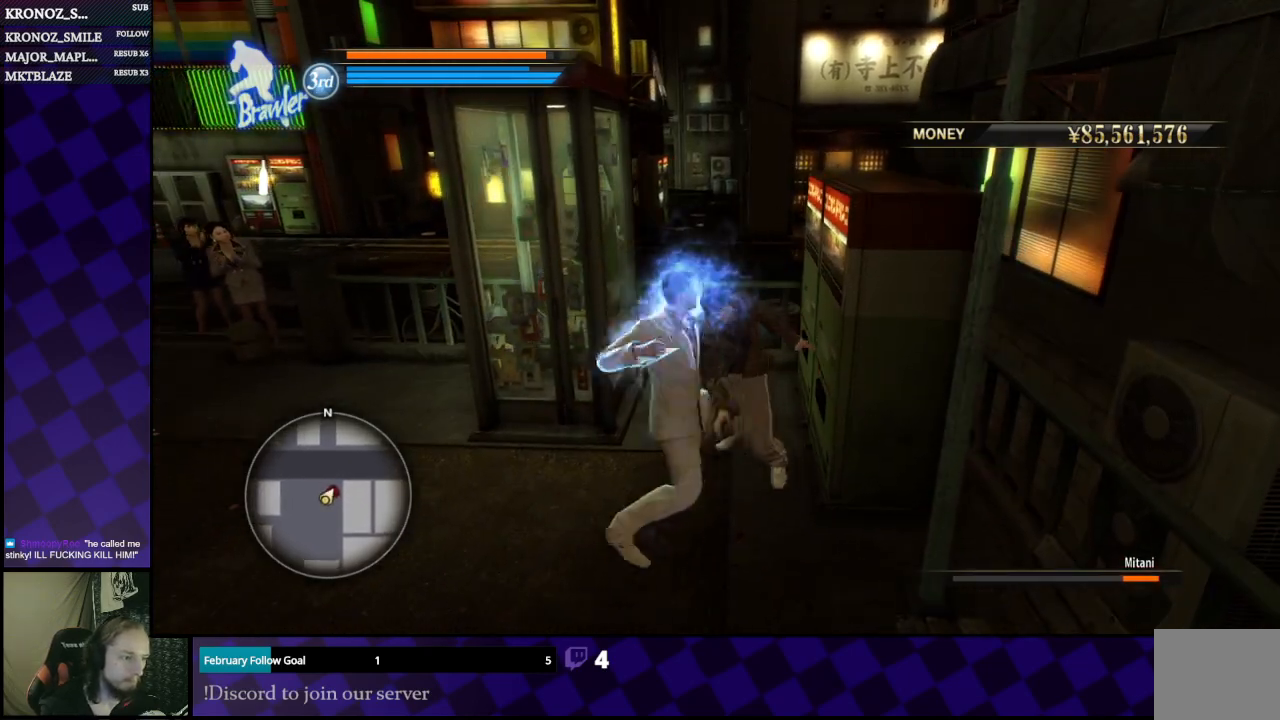
{"buttons": [], "left_stick": "up", "right_stick": "center", "events": [[33, "Y", "up"], [100, "Y", "down"], [167, "Y", "up"], [233, "Y", "down"], [300, "Y", "up"], [433, "left_stick", "up"]]}
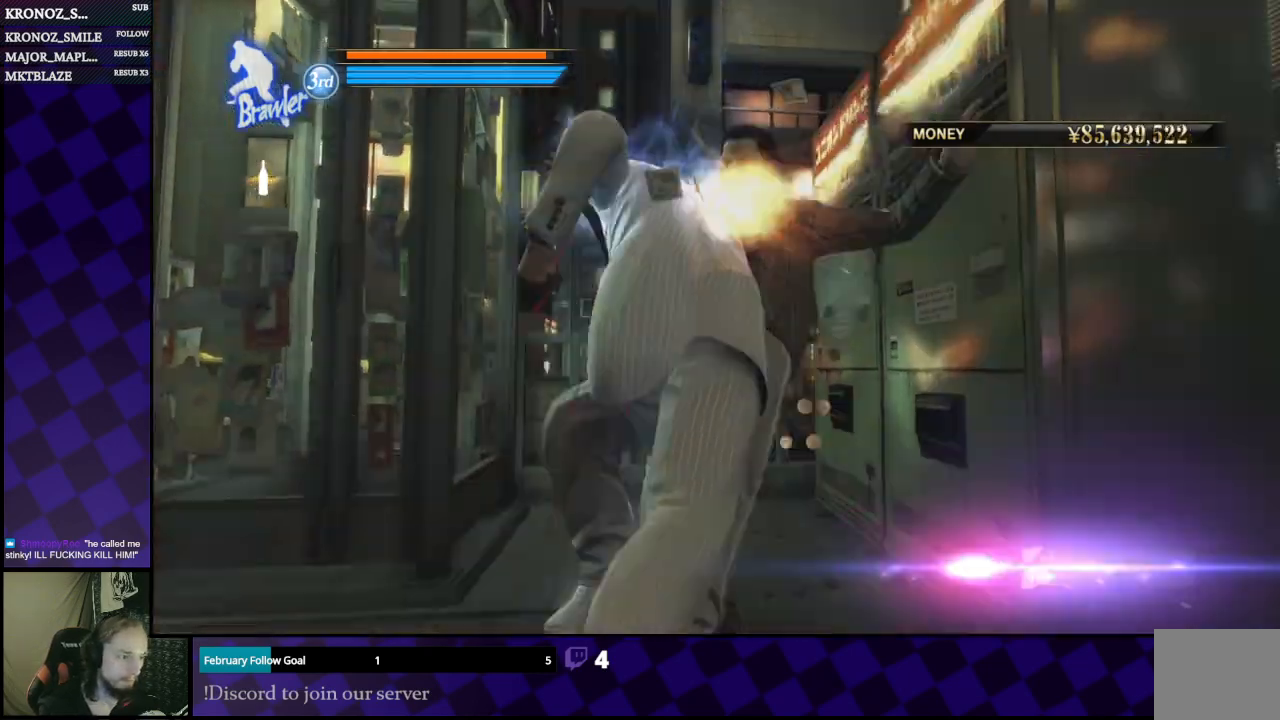
{"buttons": [], "left_stick": "center", "right_stick": "center", "events": [[33, "left_stick", "center"]]}
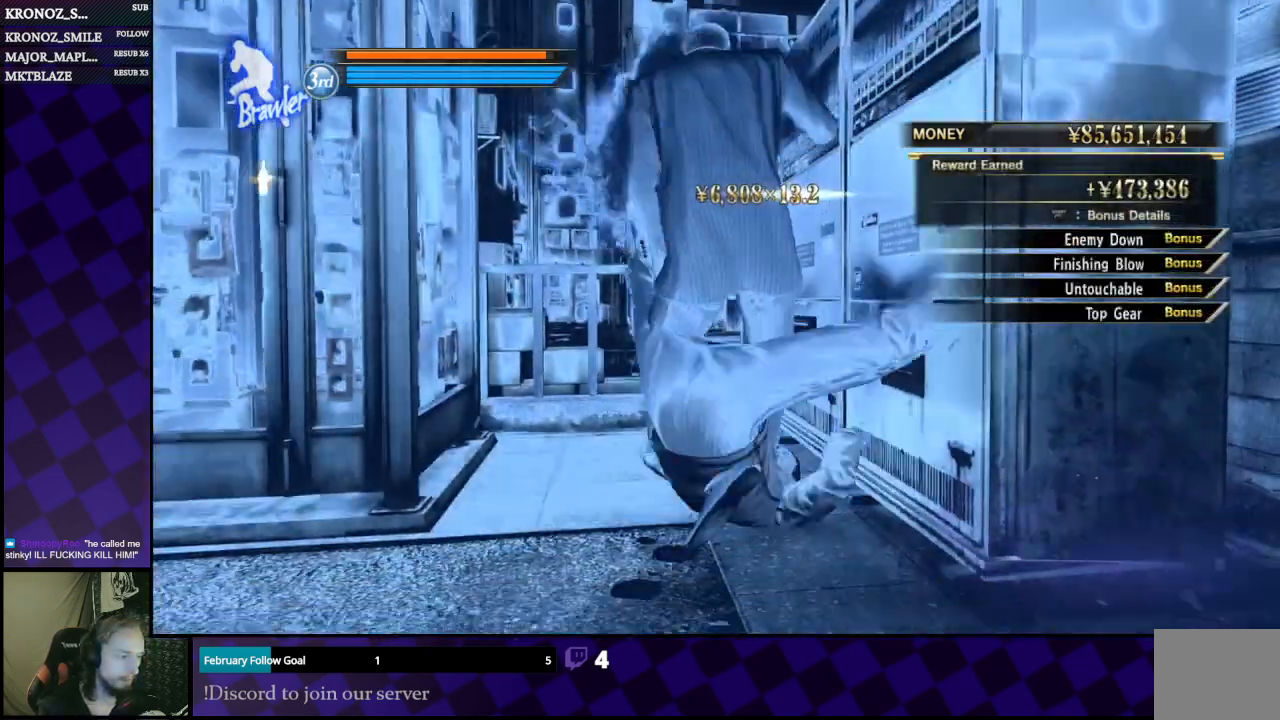
{"buttons": [], "left_stick": "center", "right_stick": "center", "events": []}
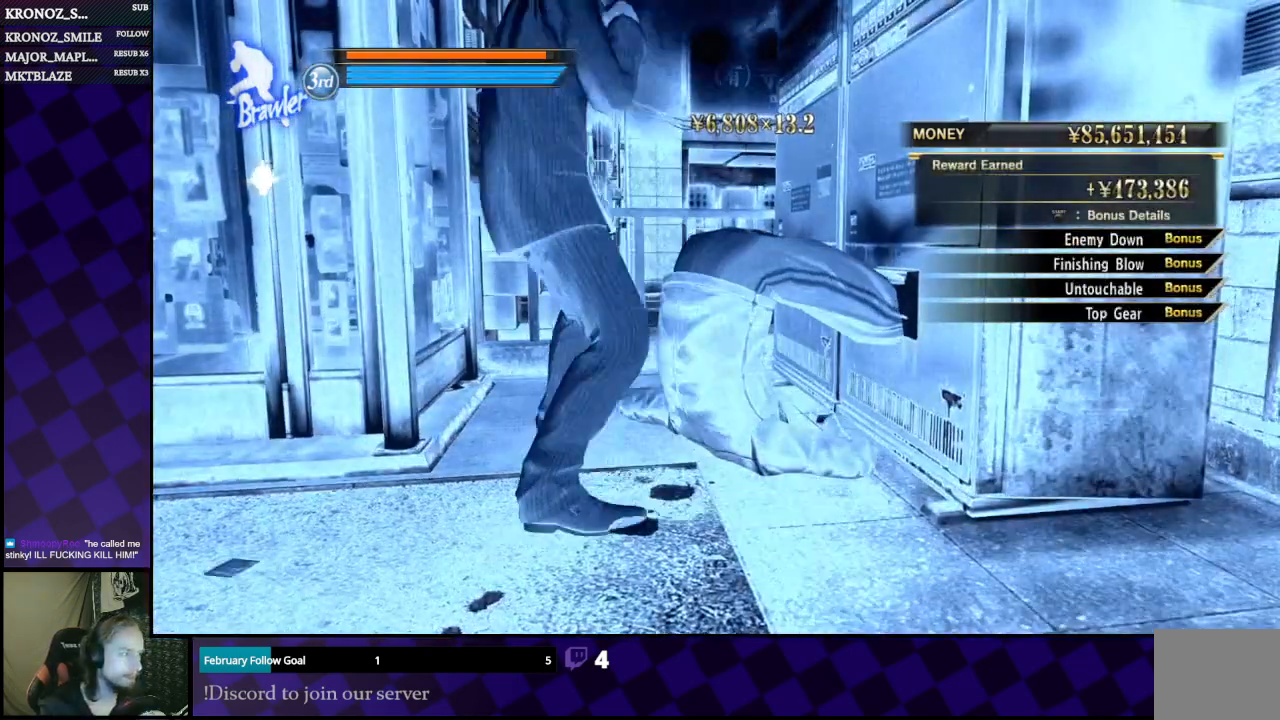
{"buttons": ["A"], "left_stick": "center", "right_stick": "center", "events": [[433, "A", "down"]]}
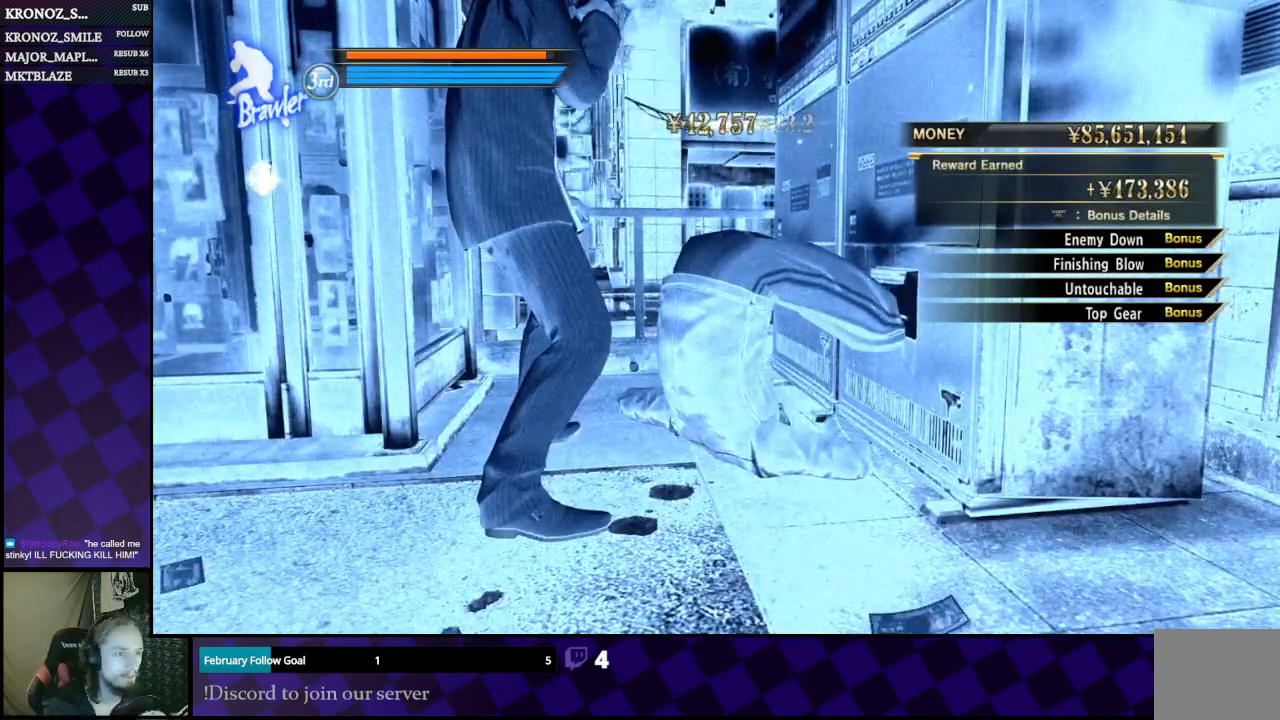
{"buttons": [], "left_stick": "center", "right_stick": "center", "events": [[33, "A", "up"], [267, "A", "down"], [400, "A", "up"]]}
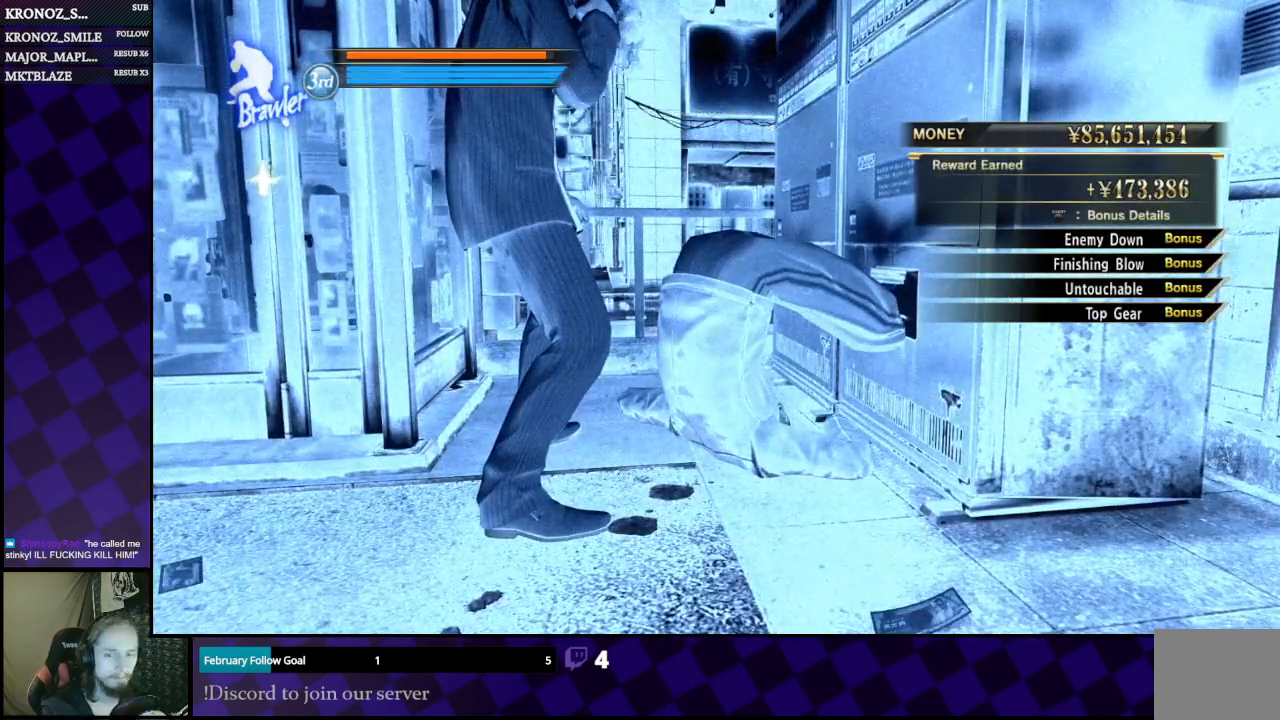
{"buttons": [], "left_stick": "center", "right_stick": "center", "events": [[300, "A", "down"], [433, "A", "up"]]}
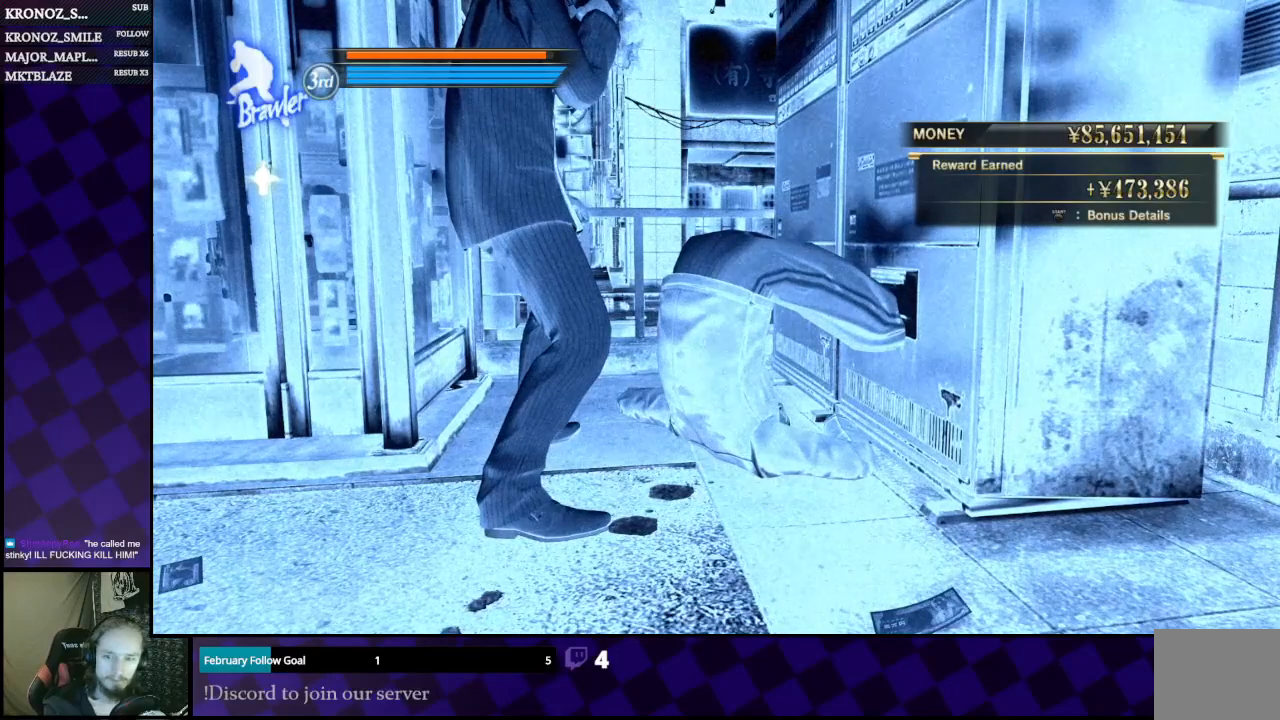
{"buttons": [], "left_stick": "center", "right_stick": "center", "events": [[200, "A", "down"], [267, "A", "up"]]}